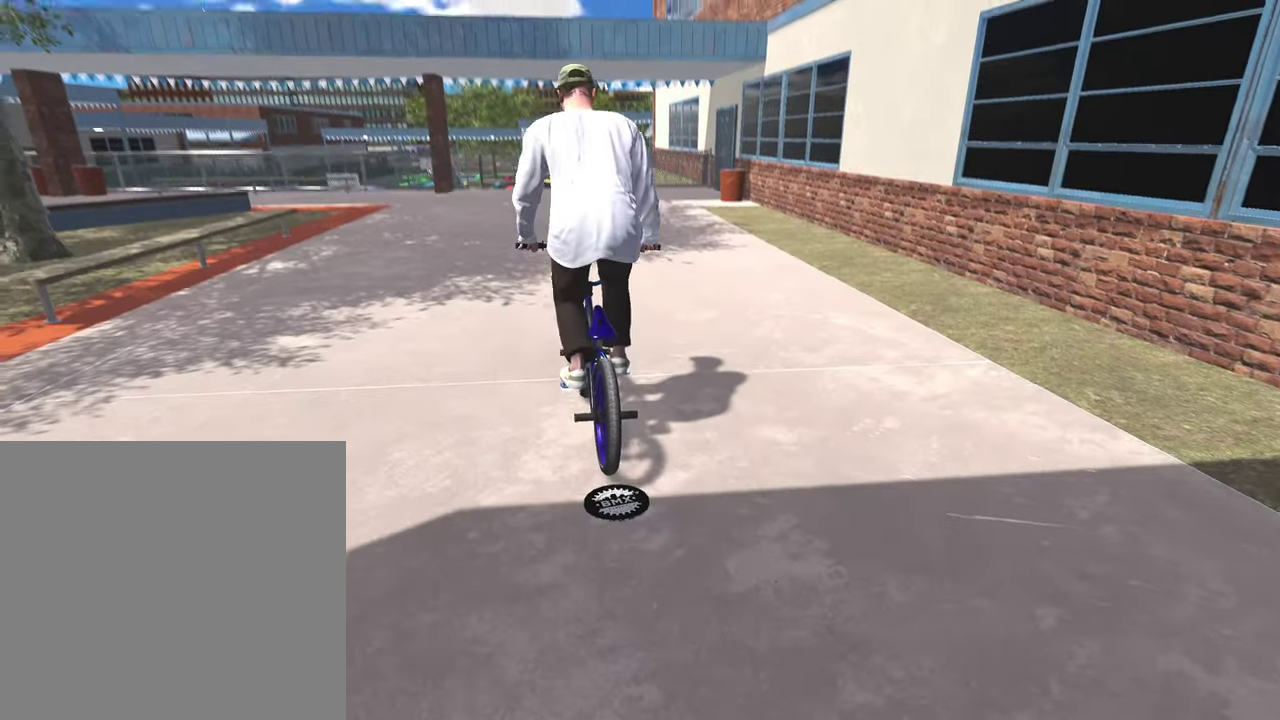
Gameplay with a controller (Xbox layout); each line is a JSON object with the inputs held at the frame after it (dt_ms = milliseconds from this image to that frame). "events" lists button and stick changes between this image and that frame as [ms after this image, input, new state], when the widget could be followed in between.
{"dt_ms": 300, "buttons": ["A"], "left_stick": "up", "right_stick": "center", "events": [[50, "A", "down"], [167, "A", "up"], [283, "A", "down"]]}
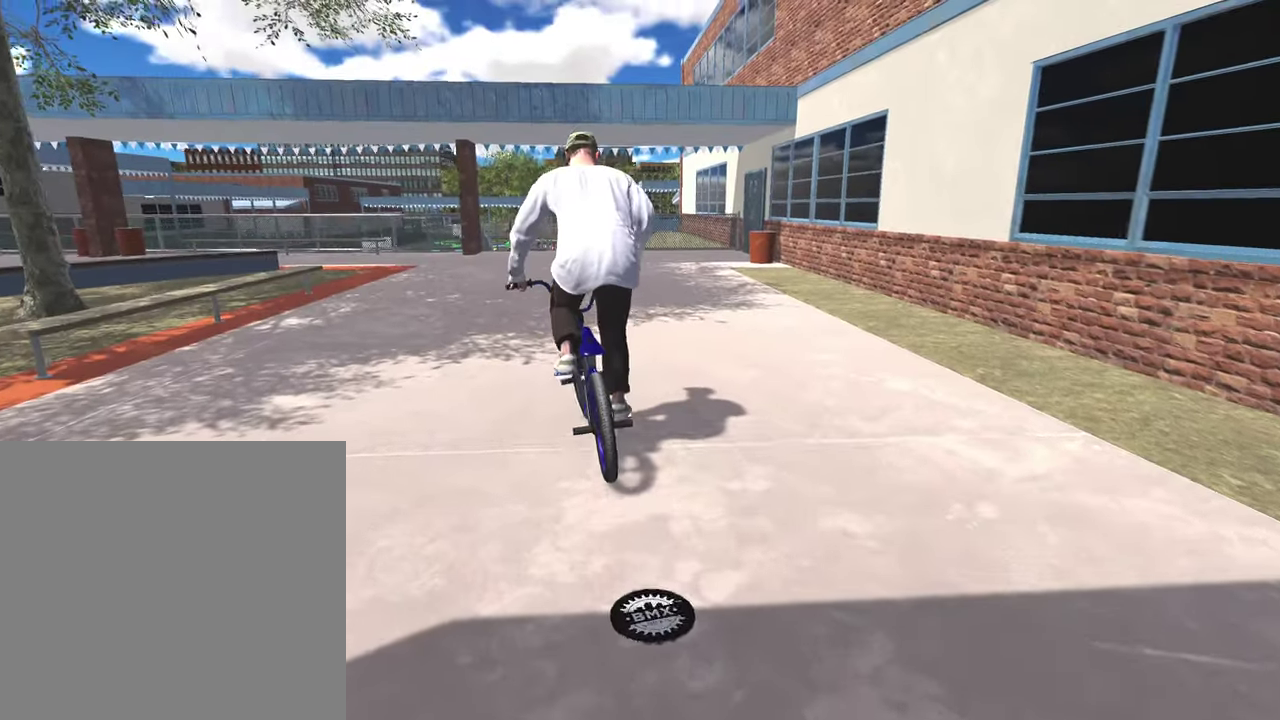
{"dt_ms": 800, "buttons": [], "left_stick": "center", "right_stick": "center", "events": [[83, "A", "up"], [150, "left_stick", "center"], [433, "left_stick", "left"], [550, "left_stick", "center"]]}
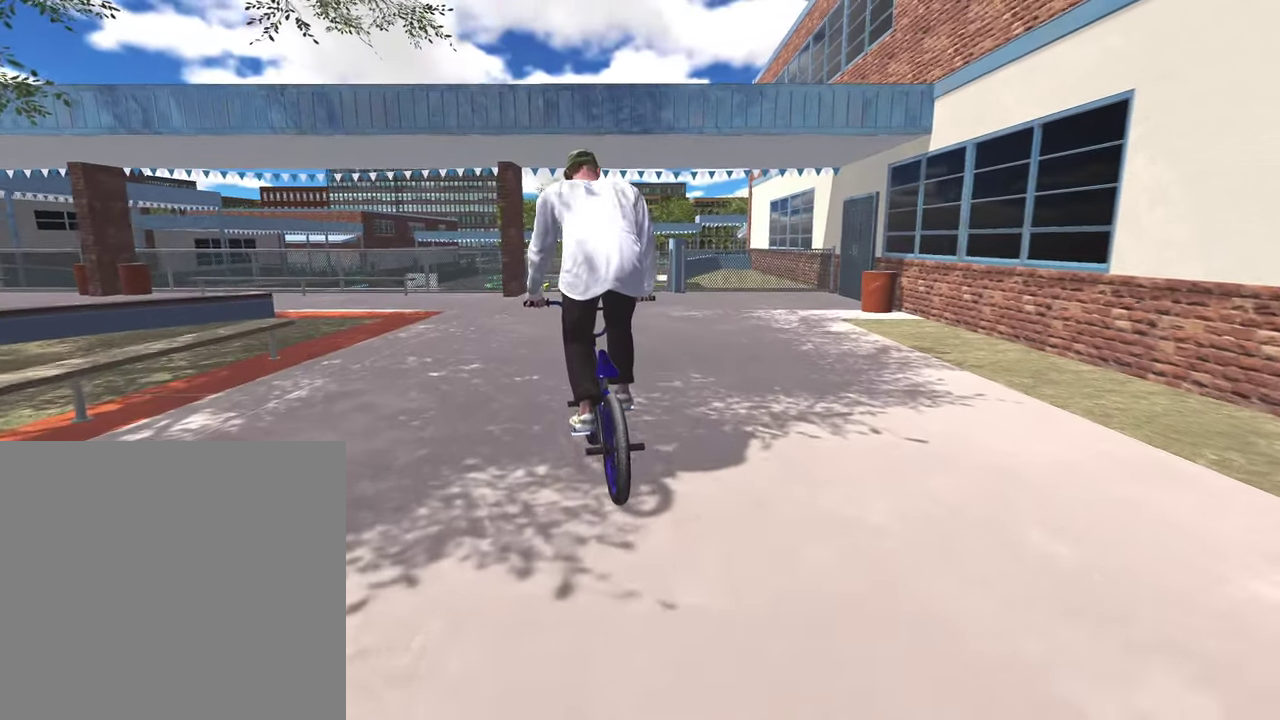
{"dt_ms": 400, "buttons": [], "left_stick": "center", "right_stick": "center", "events": []}
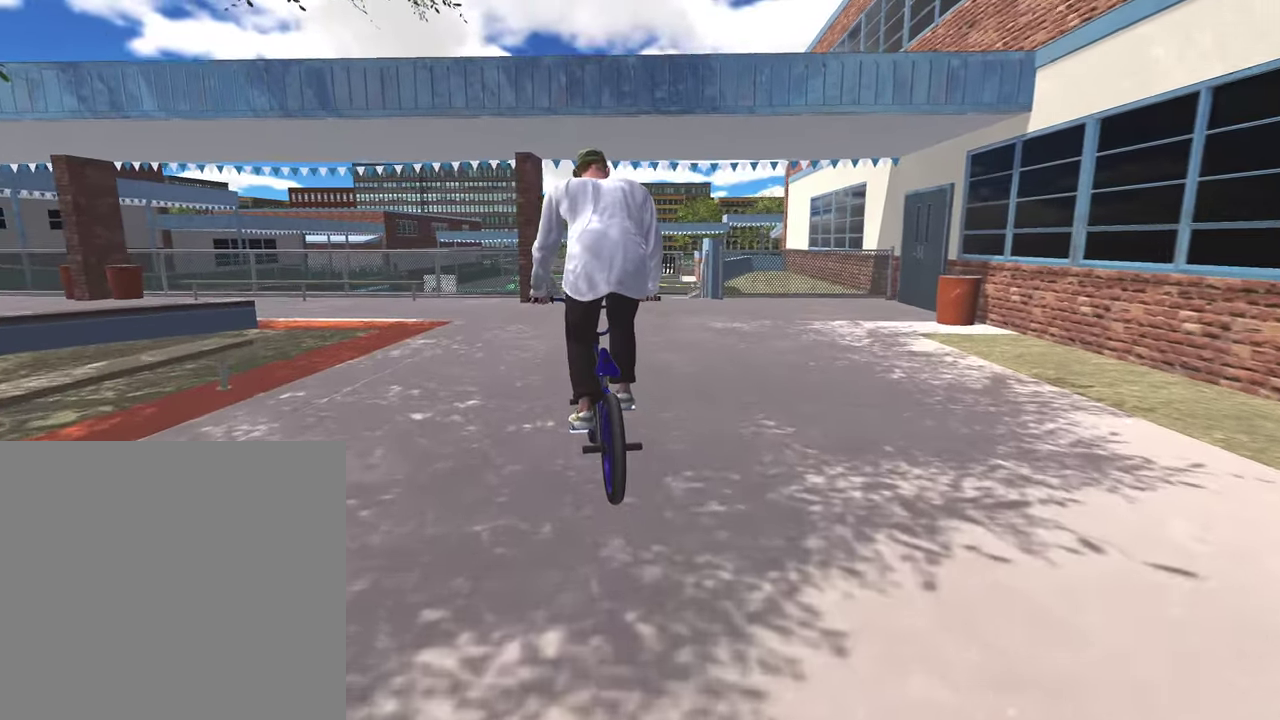
{"dt_ms": 400, "buttons": [], "left_stick": "up-right", "right_stick": "center", "events": [[317, "left_stick", "up-right"]]}
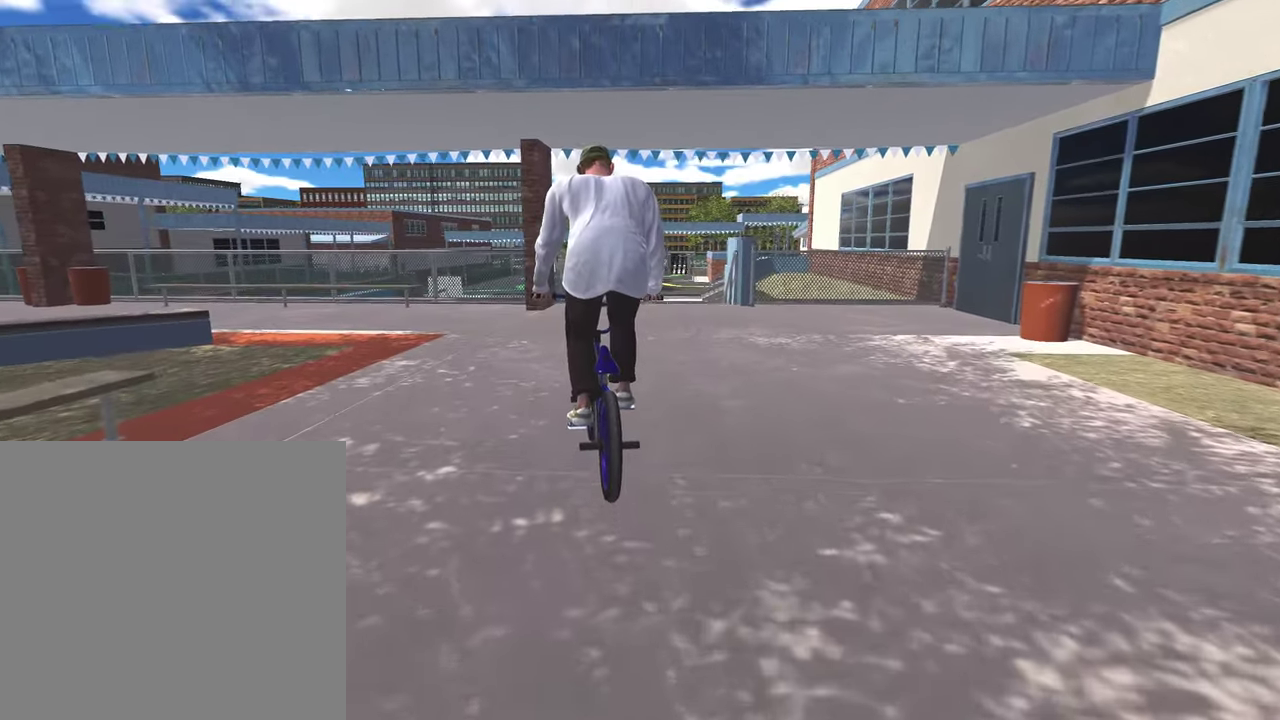
{"dt_ms": 800, "buttons": [], "left_stick": "center", "right_stick": "center", "events": [[350, "left_stick", "center"]]}
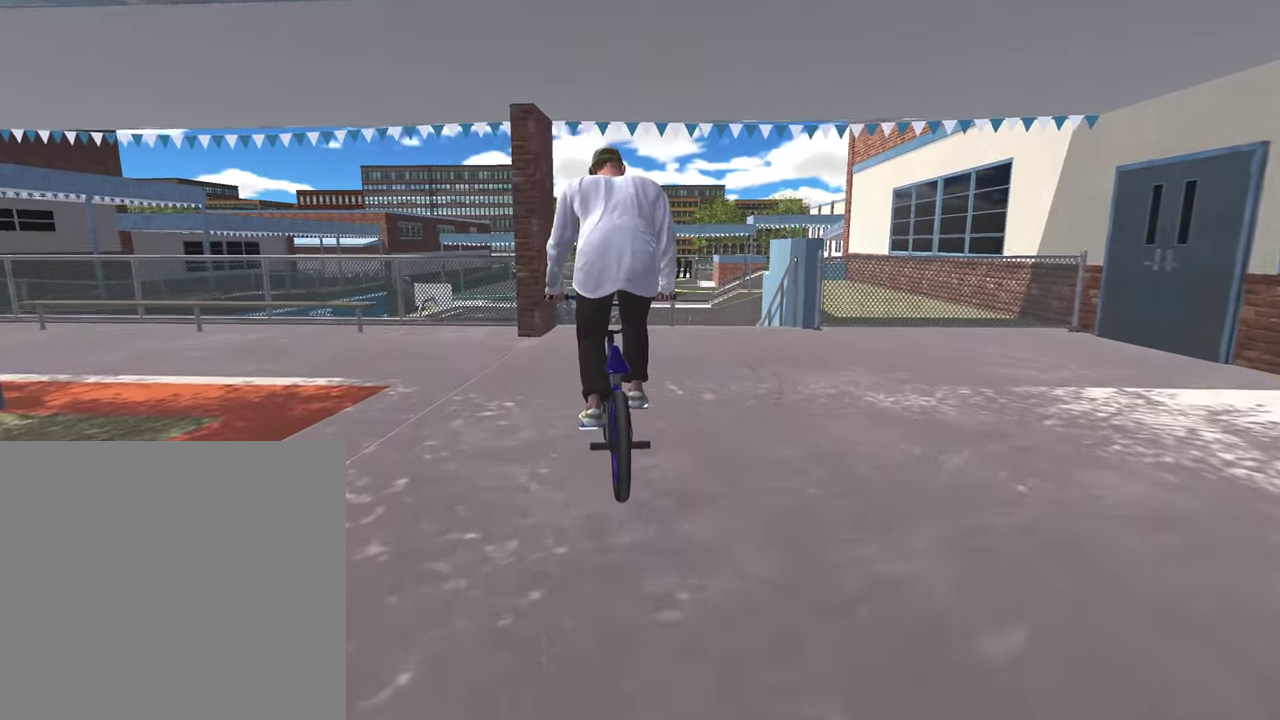
{"dt_ms": 300, "buttons": [], "left_stick": "center", "right_stick": "center", "events": []}
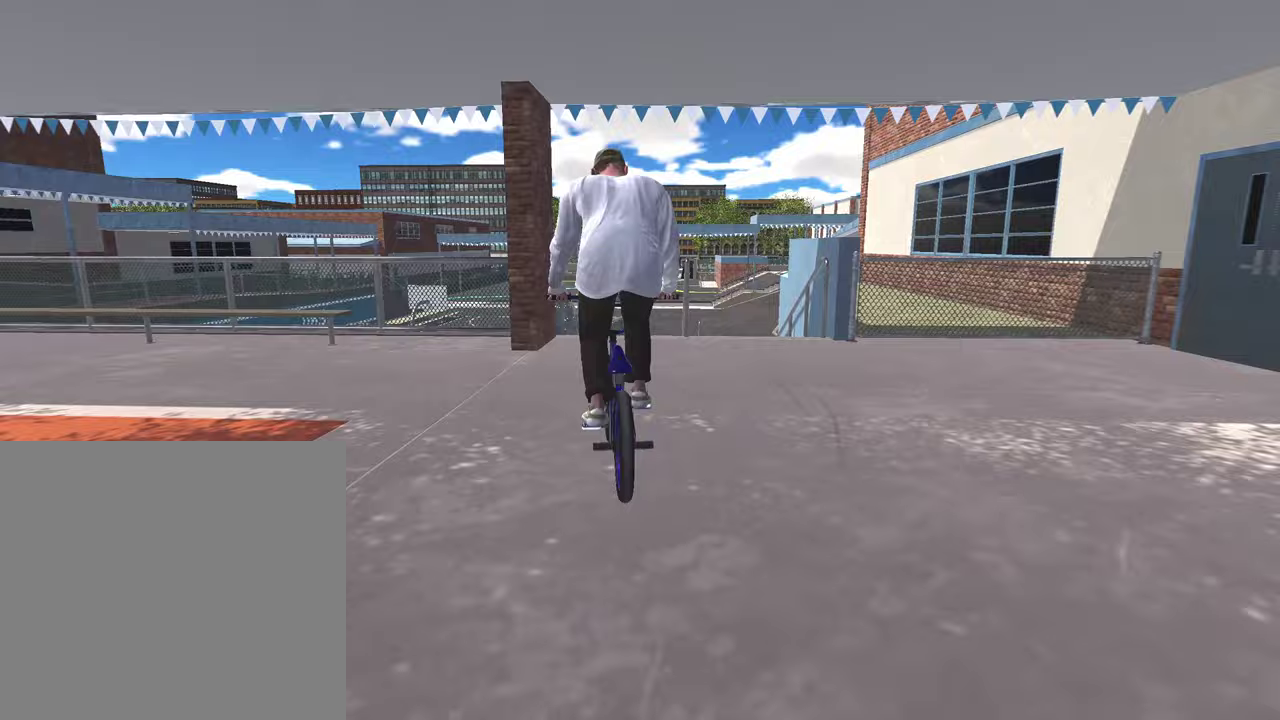
{"dt_ms": 600, "buttons": [], "left_stick": "center", "right_stick": "center", "events": []}
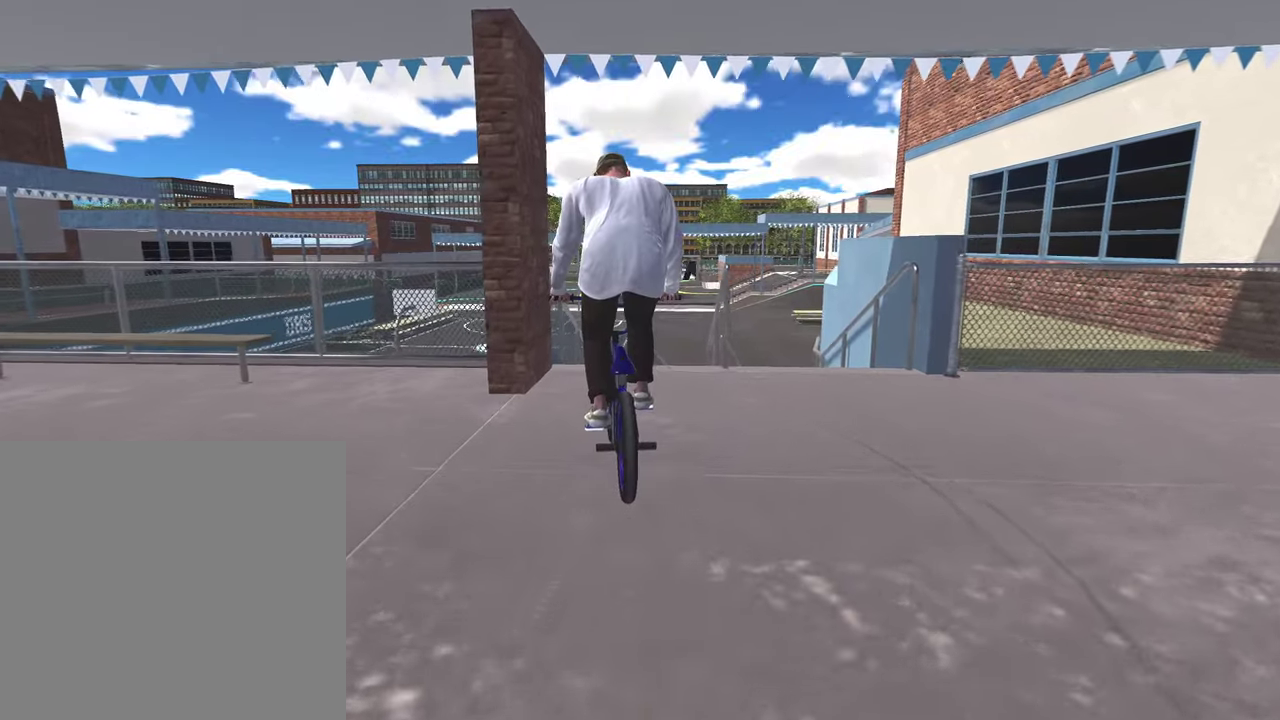
{"dt_ms": 400, "buttons": ["L2", "R2"], "left_stick": "center", "right_stick": "down", "events": [[133, "R2", "down"], [133, "right_stick", "down"], [150, "L2", "down"]]}
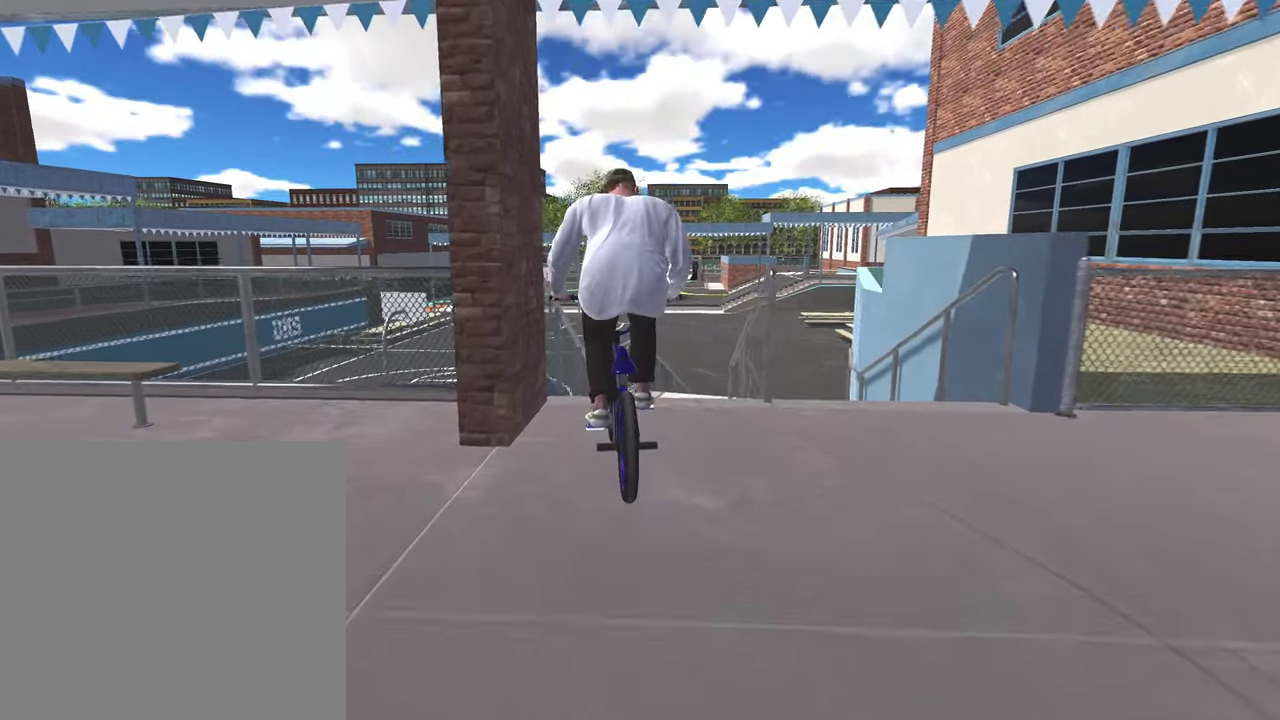
{"dt_ms": 700, "buttons": ["L2", "R2"], "left_stick": "center", "right_stick": "left", "events": [[183, "right_stick", "up"], [333, "R2", "up"], [333, "right_stick", "center"], [383, "L2", "up"], [450, "right_stick", "up"], [467, "L2", "down"], [467, "R2", "down"], [600, "right_stick", "up-left"], [667, "right_stick", "left"]]}
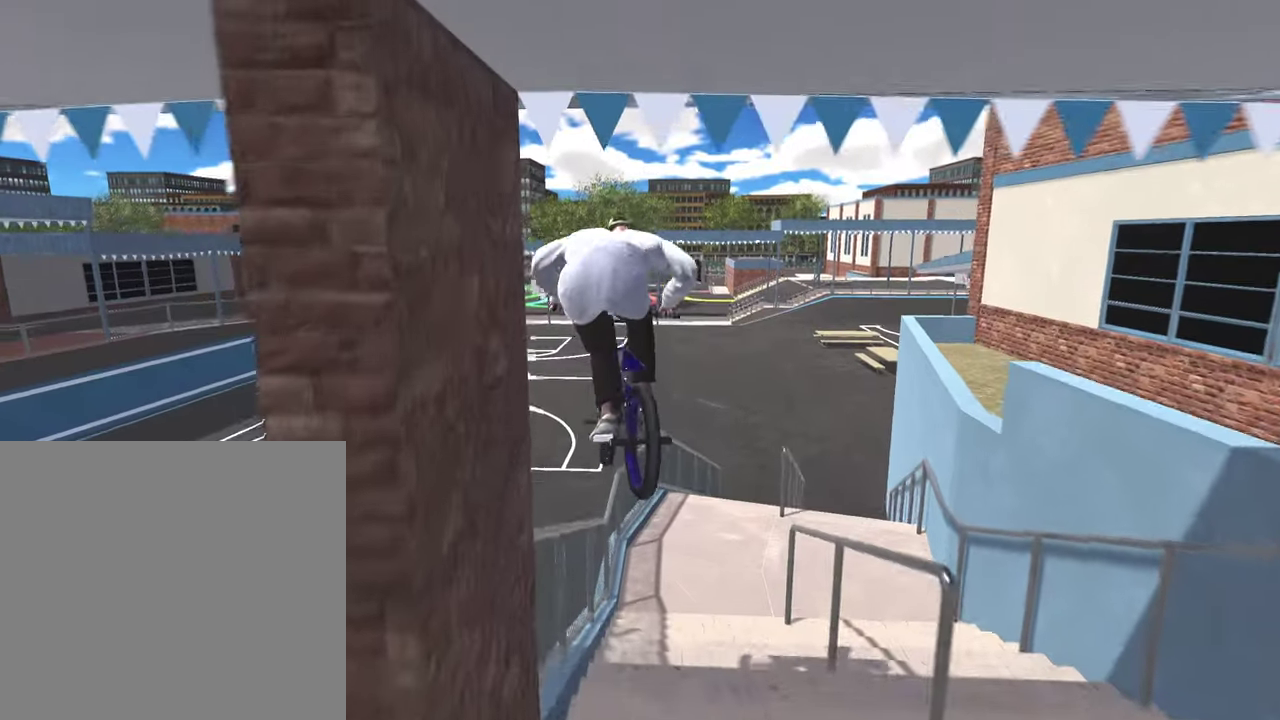
{"dt_ms": 300, "buttons": ["L2", "R2"], "left_stick": "center", "right_stick": "down-left", "events": [[300, "right_stick", "down-left"]]}
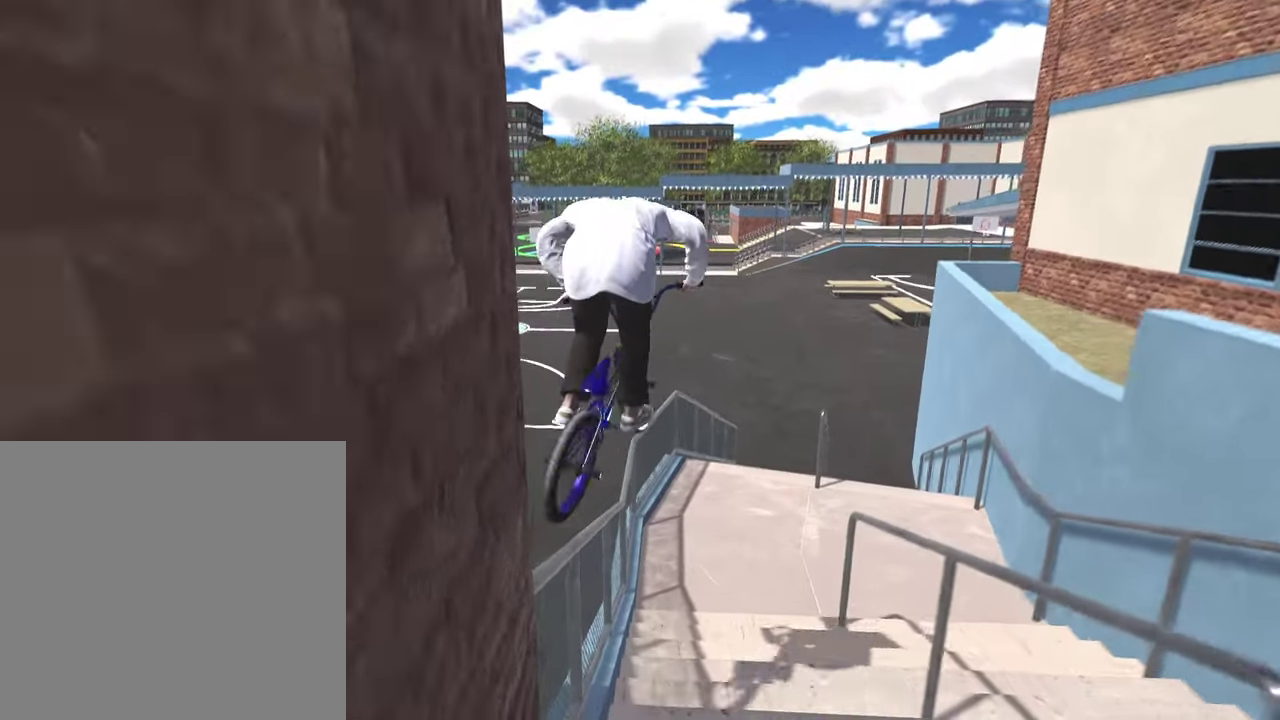
{"dt_ms": 700, "buttons": ["L2", "R2"], "left_stick": "right", "right_stick": "down-left", "events": [[33, "left_stick", "right"], [183, "left_stick", "center"], [300, "left_stick", "right"], [550, "left_stick", "center"], [683, "left_stick", "right"]]}
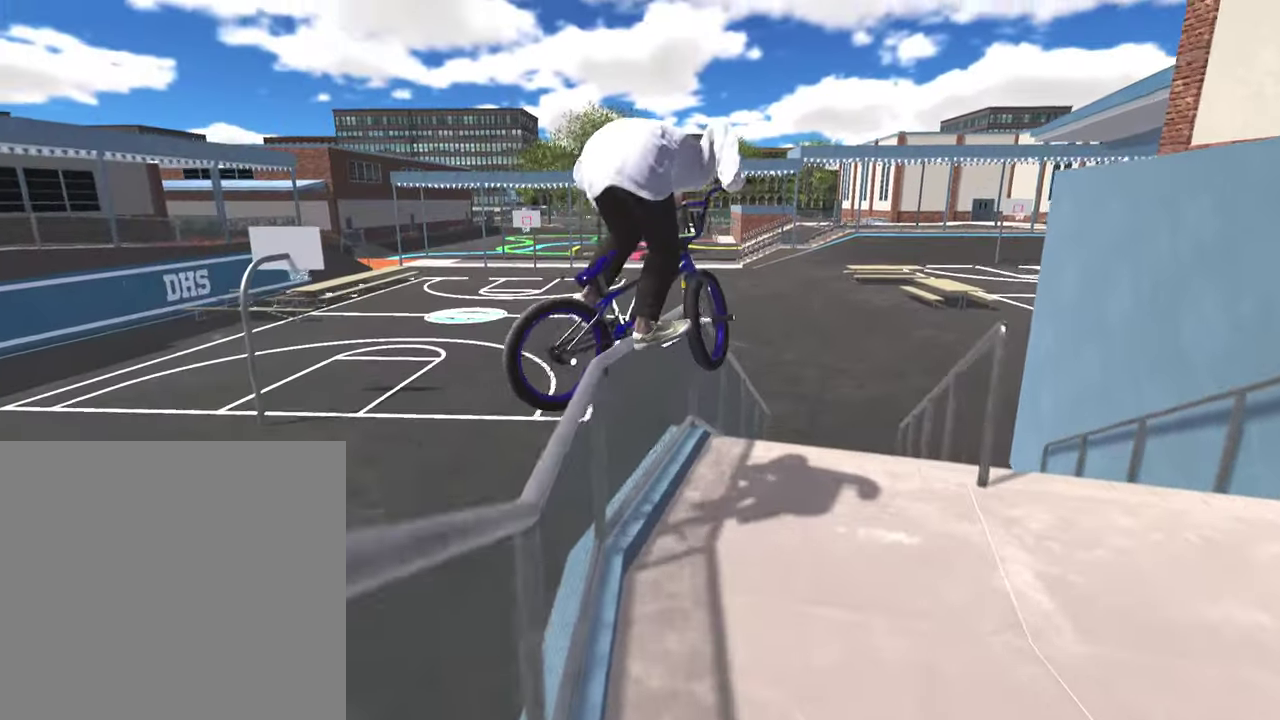
{"dt_ms": 300, "buttons": ["L2", "R2"], "left_stick": "center", "right_stick": "down-left", "events": [[33, "left_stick", "center"], [83, "left_stick", "right"], [167, "left_stick", "center"]]}
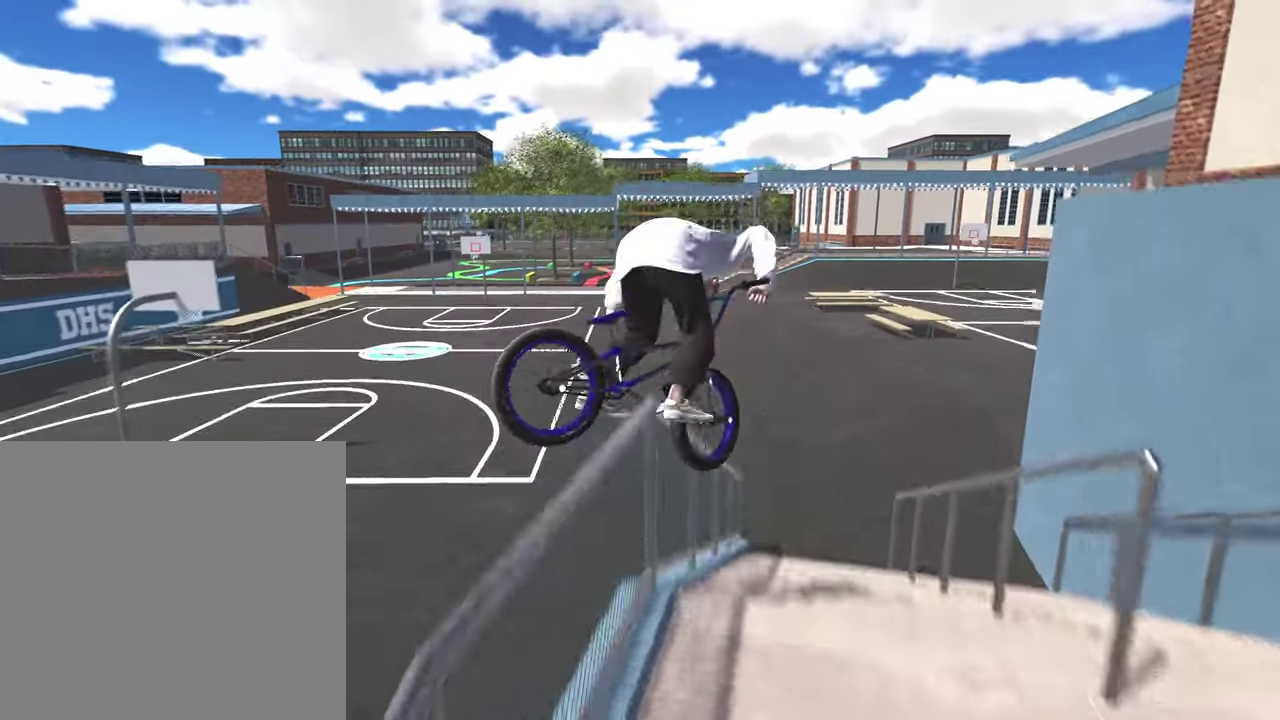
{"dt_ms": 500, "buttons": [], "left_stick": "center", "right_stick": "center", "events": [[333, "L2", "up"], [333, "right_stick", "center"], [350, "R2", "up"]]}
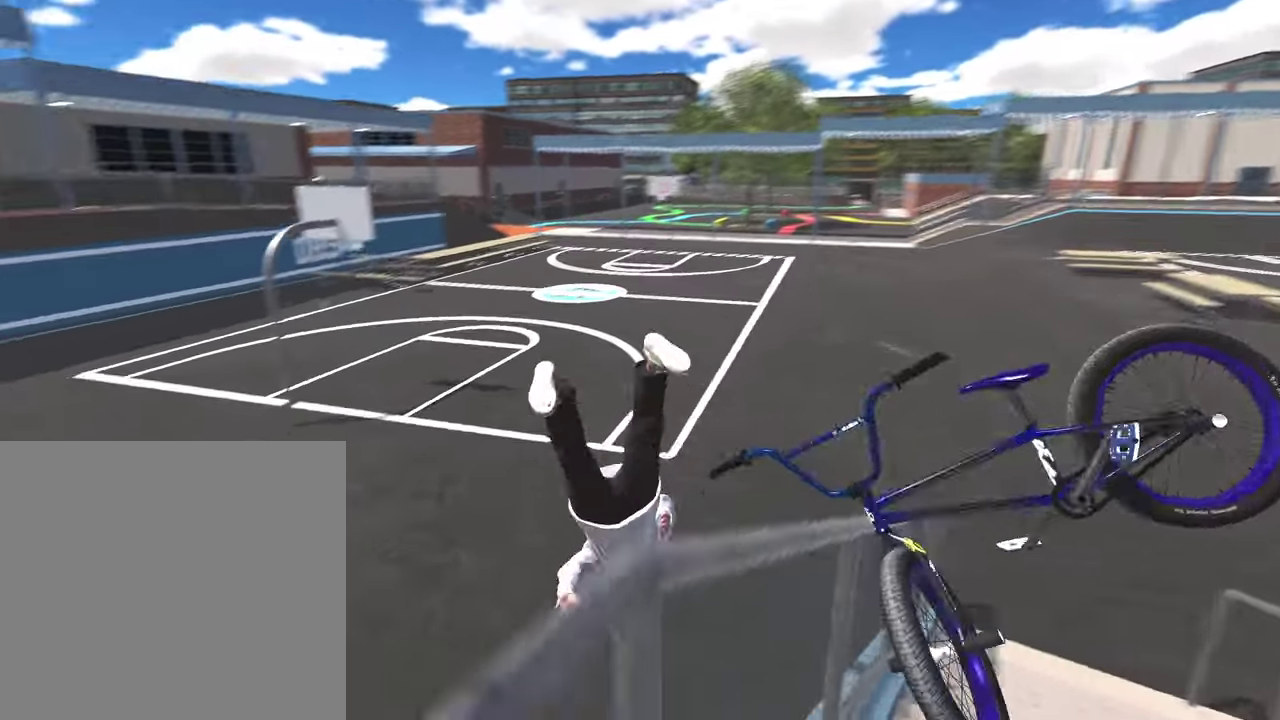
{"dt_ms": 500, "buttons": [], "left_stick": "center", "right_stick": "center", "events": [[183, "DPAD_DOWN", "down"], [283, "DPAD_DOWN", "up"]]}
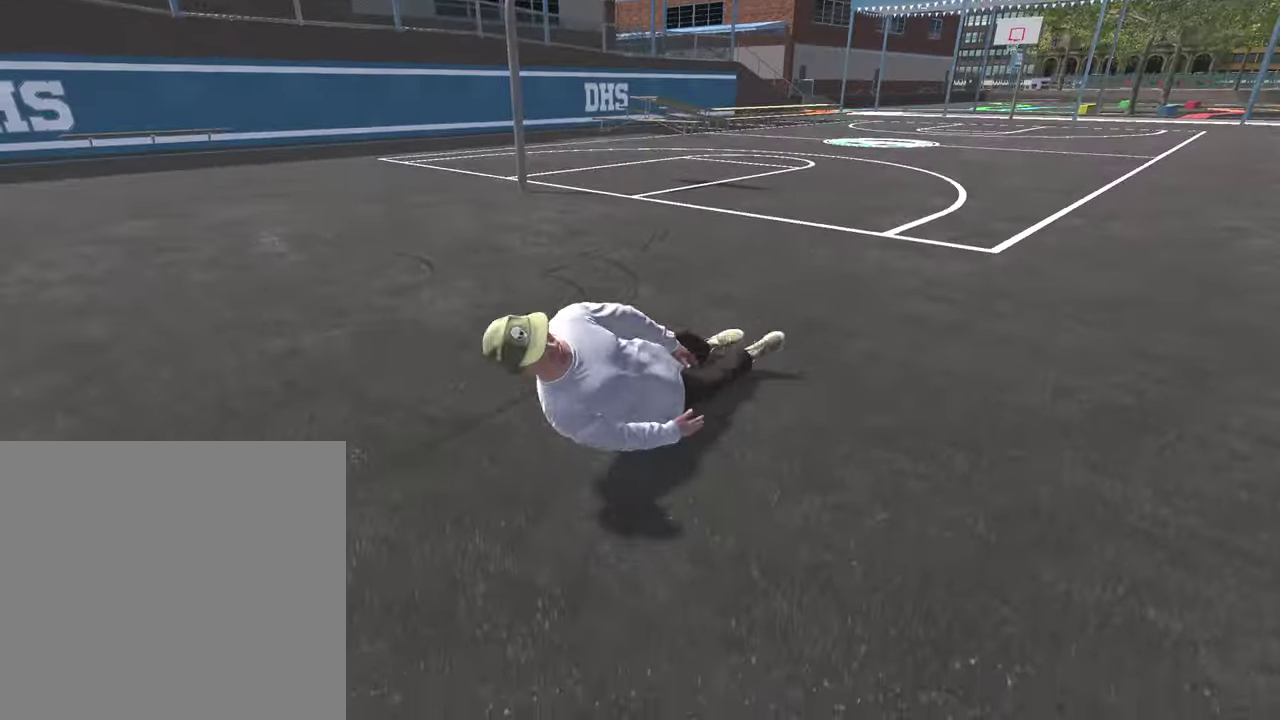
{"dt_ms": 700, "buttons": ["A"], "left_stick": "up", "right_stick": "center", "events": [[83, "DPAD_DOWN", "down"], [200, "DPAD_DOWN", "up"], [400, "A", "down"], [483, "left_stick", "up"], [583, "A", "up"], [667, "A", "down"]]}
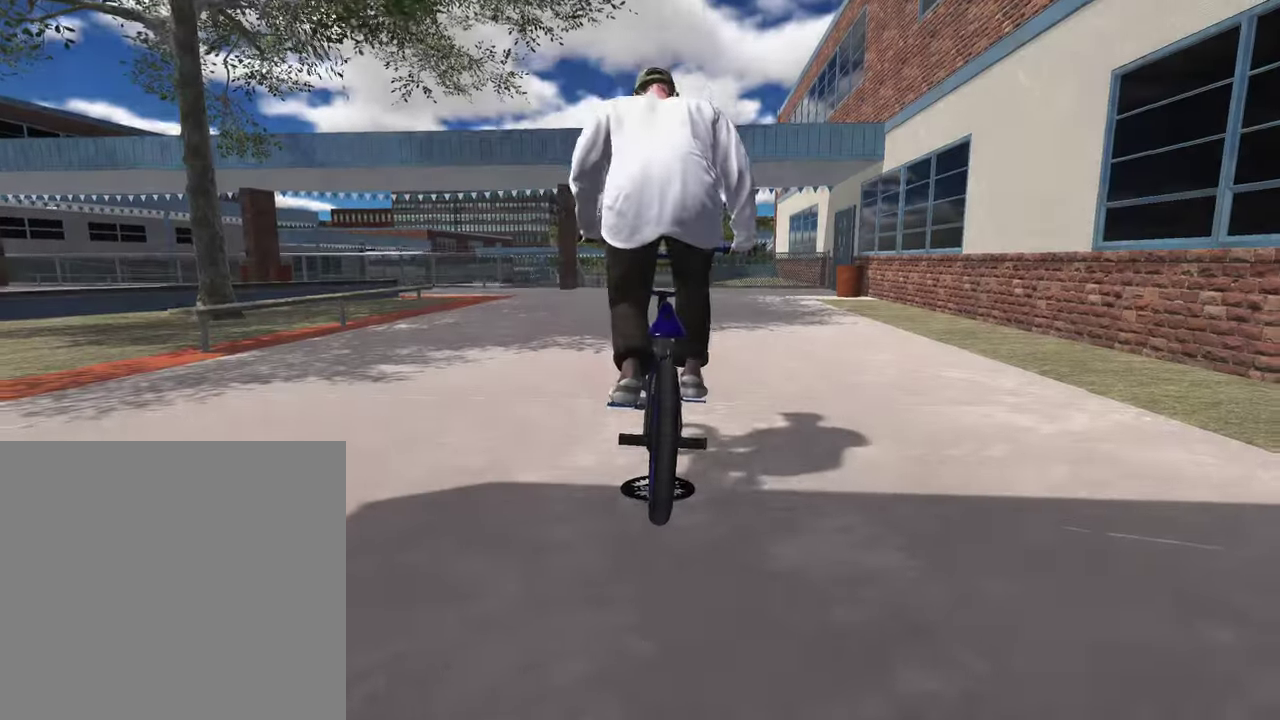
{"dt_ms": 300, "buttons": [], "left_stick": "up", "right_stick": "center", "events": [[83, "A", "up"], [167, "A", "down"], [300, "A", "up"]]}
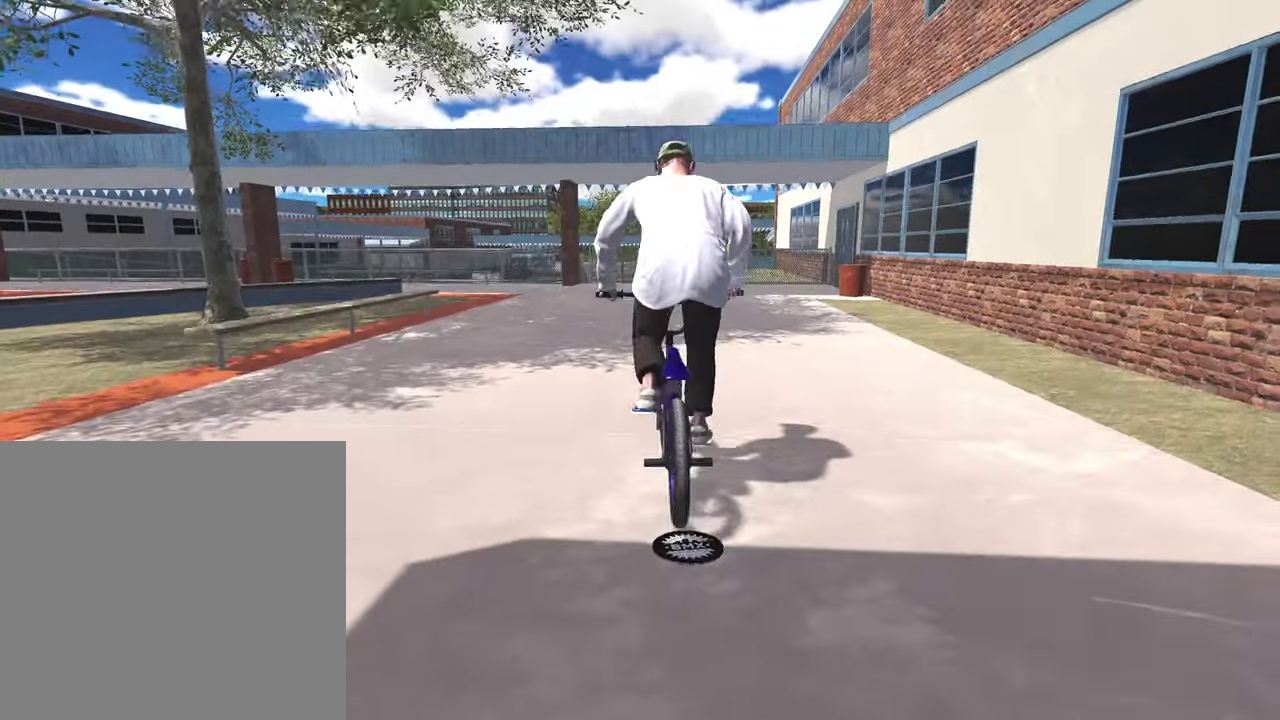
{"dt_ms": 500, "buttons": [], "left_stick": "center", "right_stick": "center", "events": [[83, "A", "down"], [200, "A", "up"], [400, "left_stick", "center"]]}
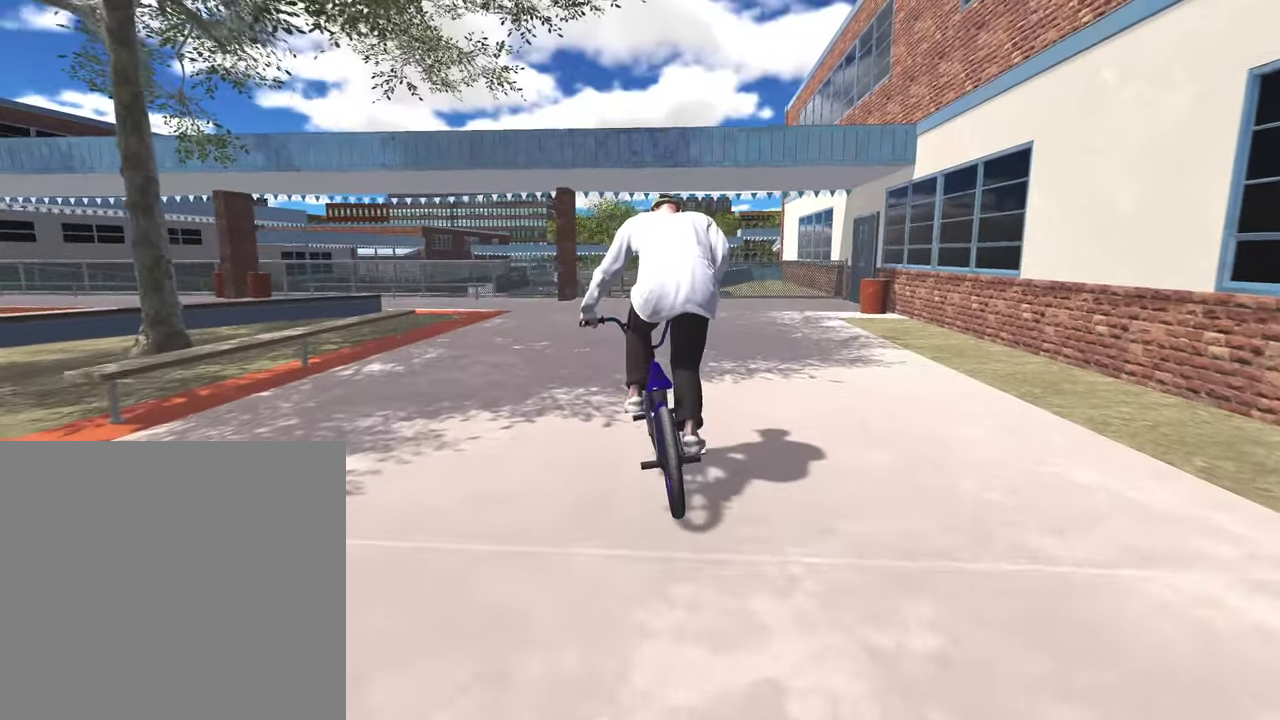
{"dt_ms": 500, "buttons": [], "left_stick": "left", "right_stick": "center", "events": [[333, "left_stick", "left"]]}
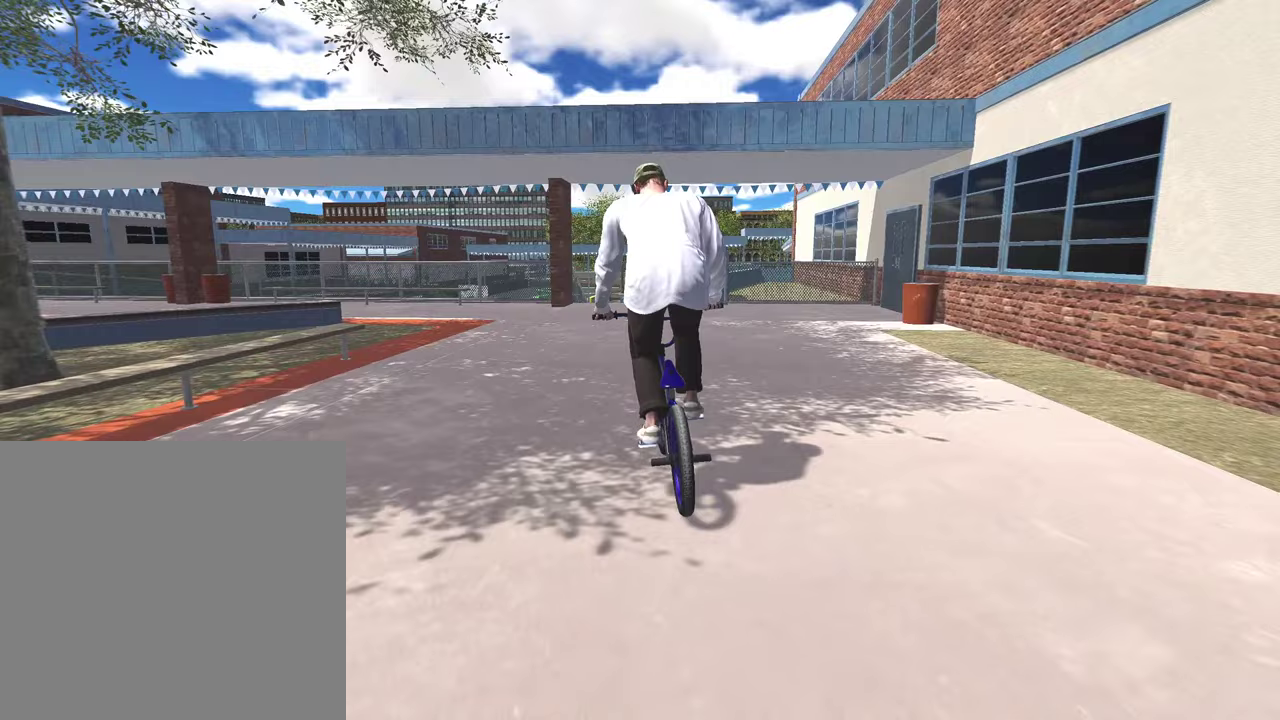
{"dt_ms": 400, "buttons": [], "left_stick": "center", "right_stick": "center", "events": [[250, "left_stick", "up-left"], [350, "left_stick", "center"]]}
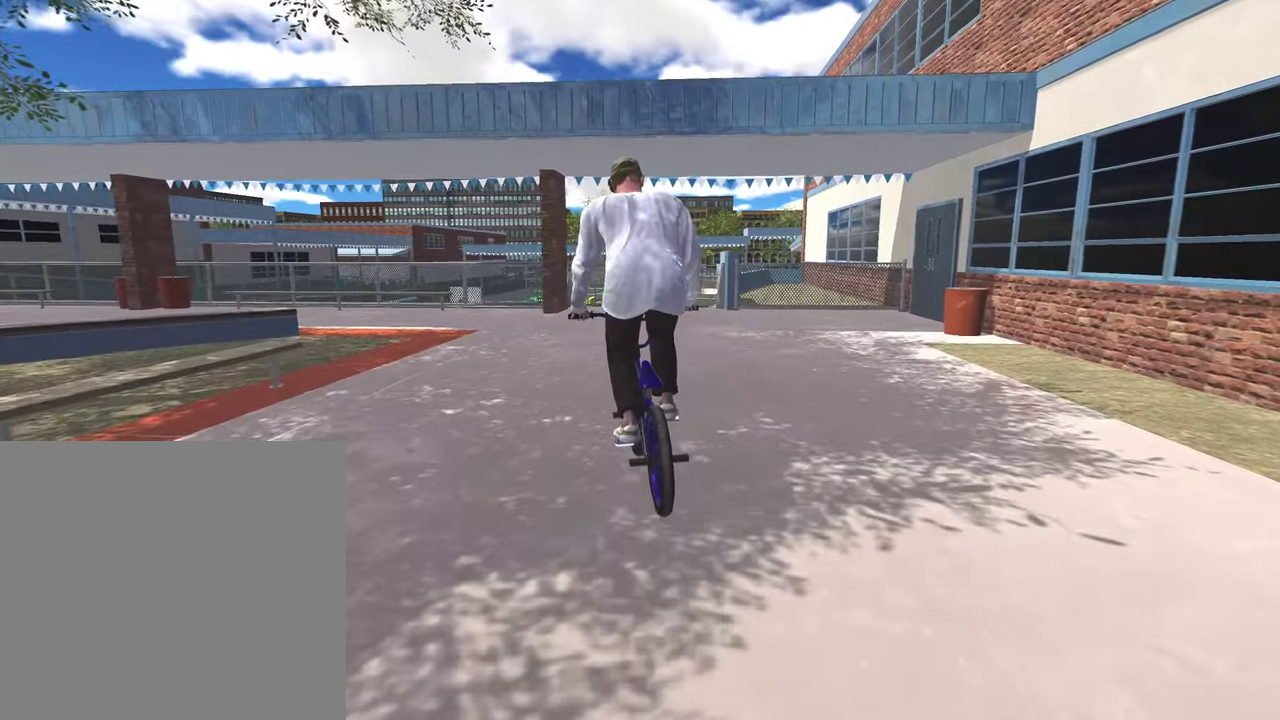
{"dt_ms": 800, "buttons": [], "left_stick": "left", "right_stick": "center", "events": [[183, "left_stick", "up-right"], [600, "left_stick", "center"], [800, "left_stick", "left"]]}
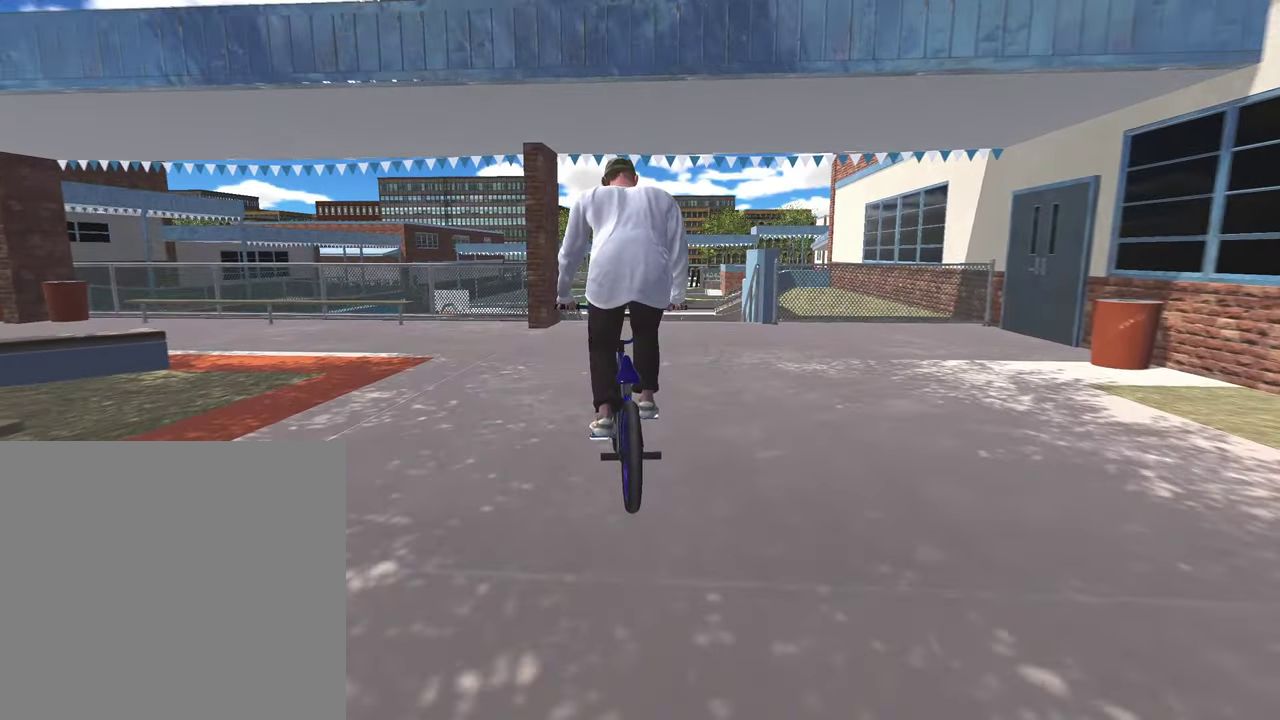
{"dt_ms": 300, "buttons": [], "left_stick": "up-right", "right_stick": "center", "events": [[83, "left_stick", "center"], [300, "left_stick", "up-right"]]}
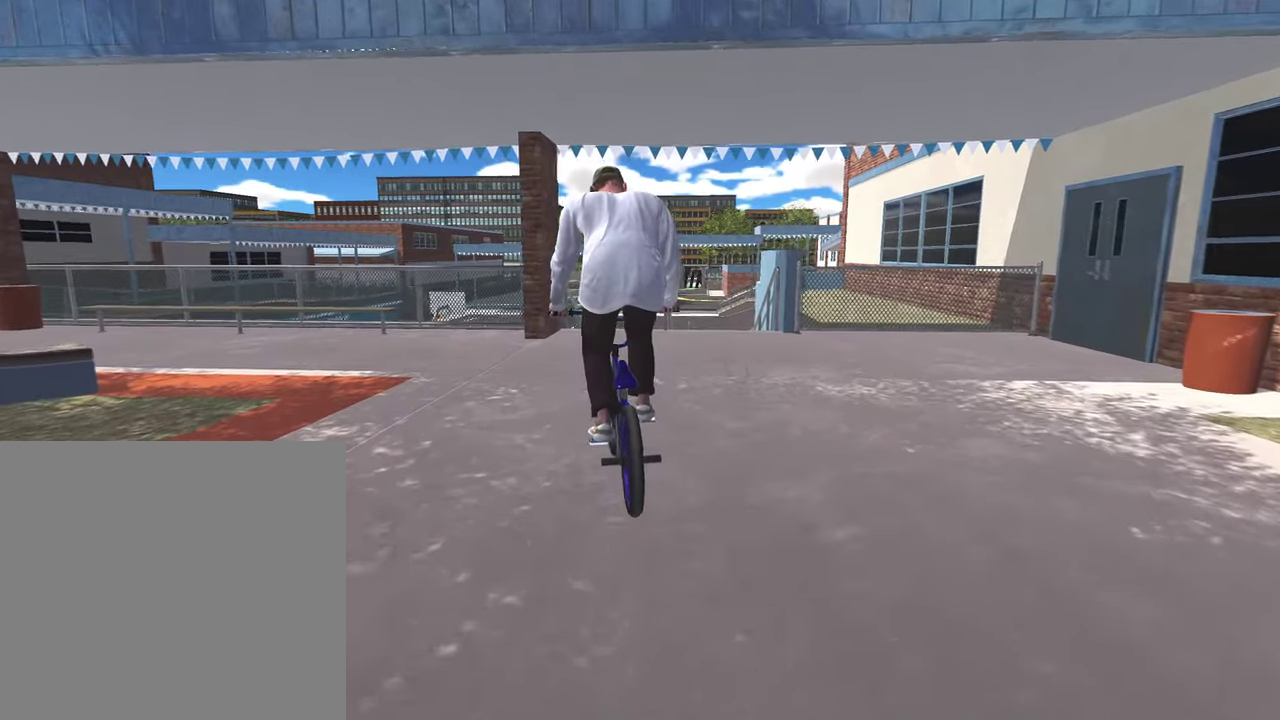
{"dt_ms": 500, "buttons": [], "left_stick": "center", "right_stick": "center", "events": [[67, "left_stick", "center"]]}
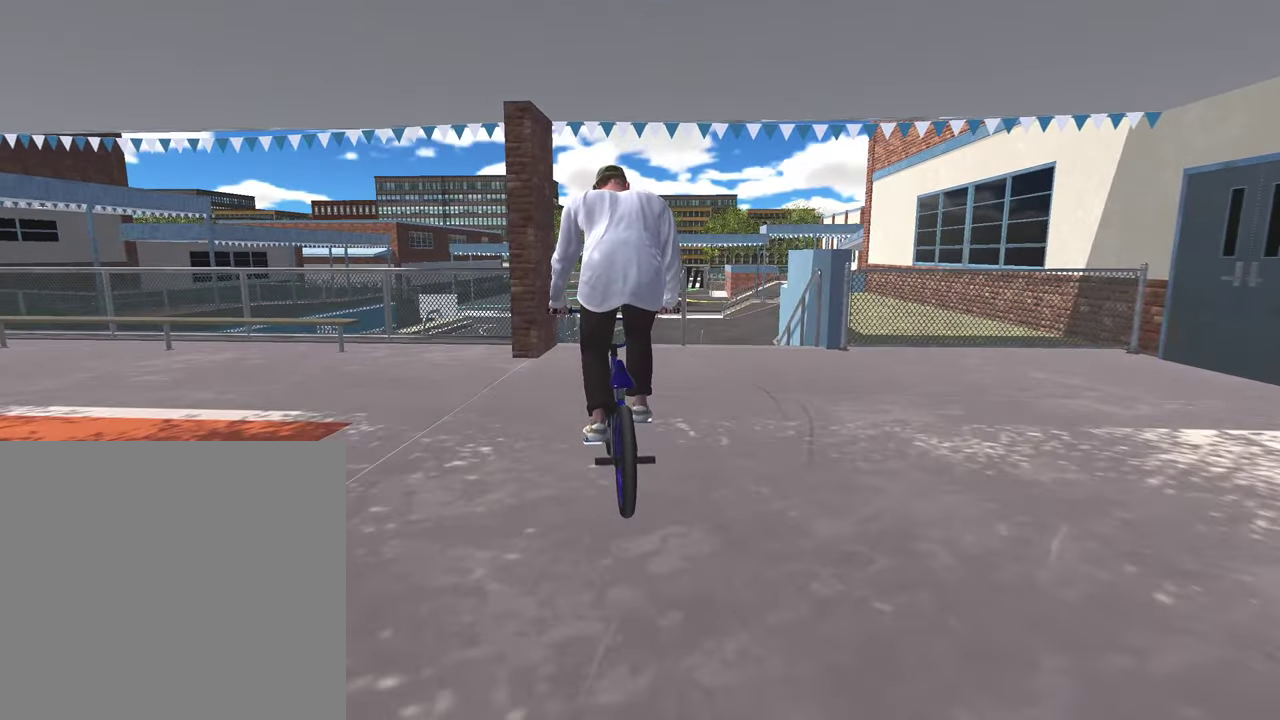
{"dt_ms": 500, "buttons": [], "left_stick": "center", "right_stick": "center", "events": []}
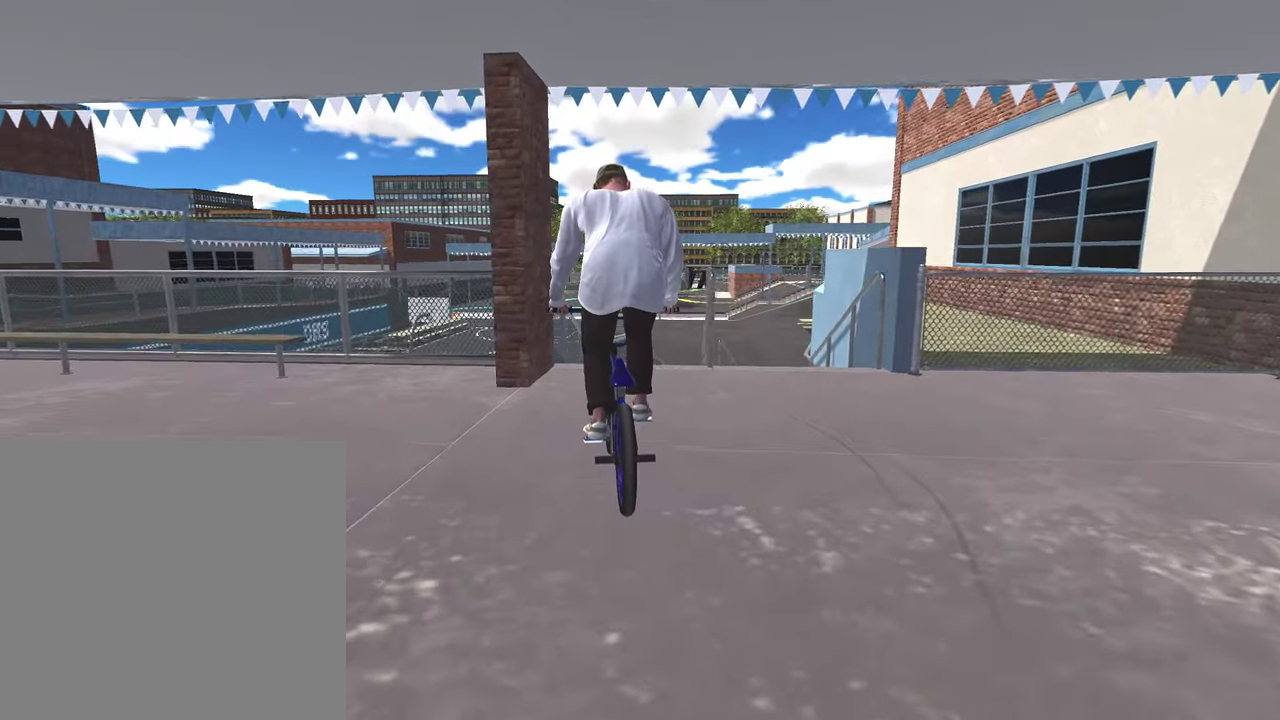
{"dt_ms": 300, "buttons": [], "left_stick": "center", "right_stick": "center", "events": []}
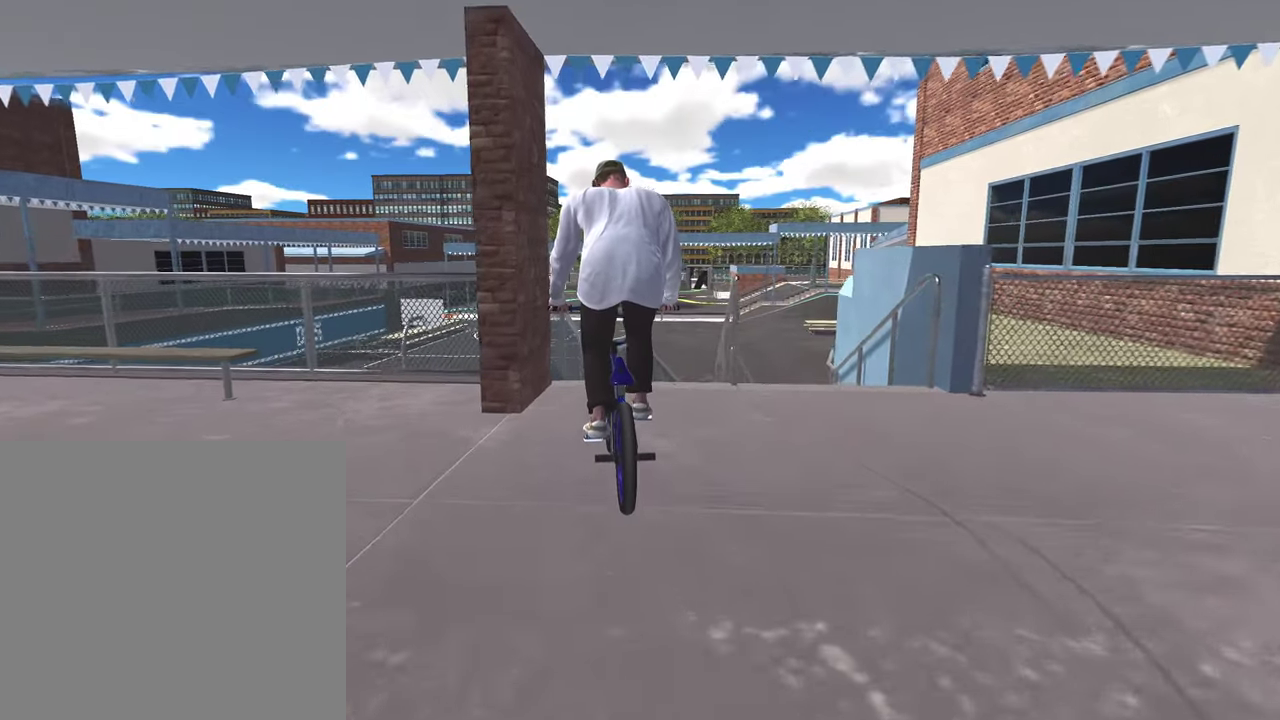
{"dt_ms": 700, "buttons": ["L2"], "left_stick": "center", "right_stick": "center", "events": [[50, "R2", "down"], [67, "L2", "down"], [67, "right_stick", "down"], [550, "right_stick", "up"], [700, "R2", "up"], [700, "right_stick", "center"]]}
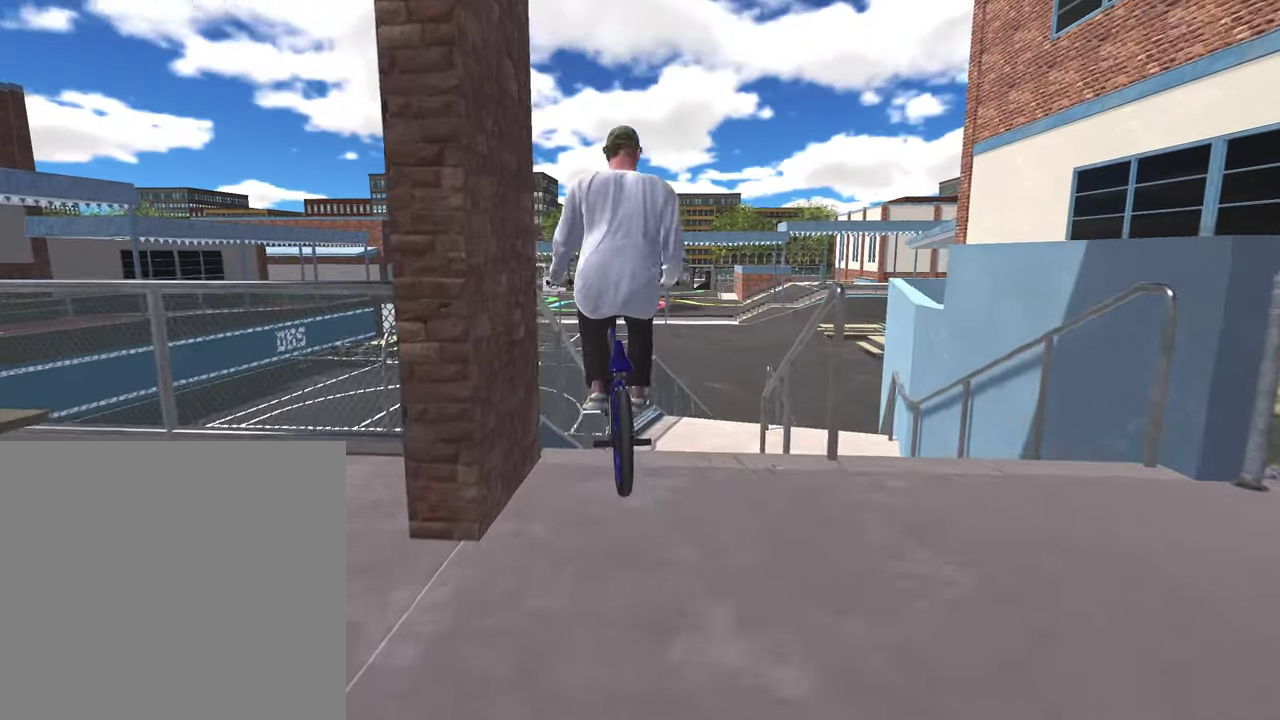
{"dt_ms": 400, "buttons": ["L2", "R2"], "left_stick": "center", "right_stick": "left", "events": [[50, "L2", "up"], [150, "L2", "down"], [150, "R2", "down"], [150, "right_stick", "up"], [250, "right_stick", "up-left"], [367, "right_stick", "left"]]}
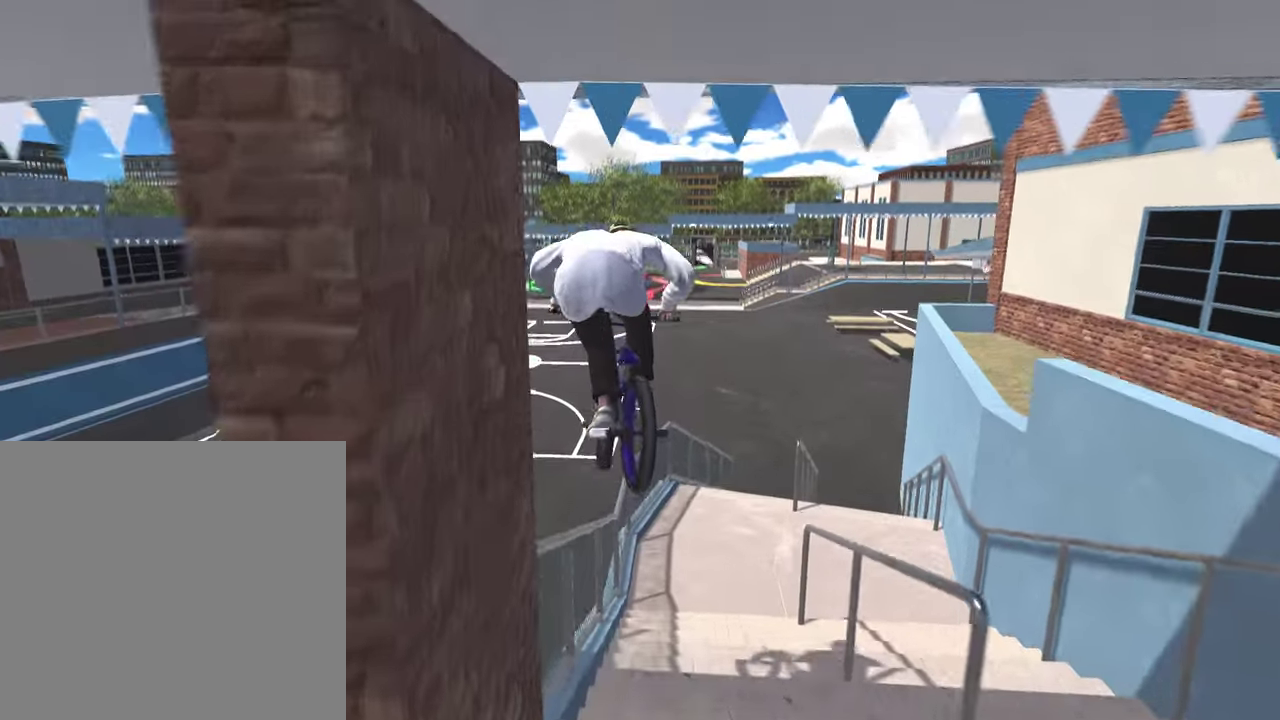
{"dt_ms": 600, "buttons": ["L2", "R2"], "left_stick": "right", "right_stick": "left", "events": [[183, "left_stick", "right"], [300, "left_stick", "center"], [517, "left_stick", "right"]]}
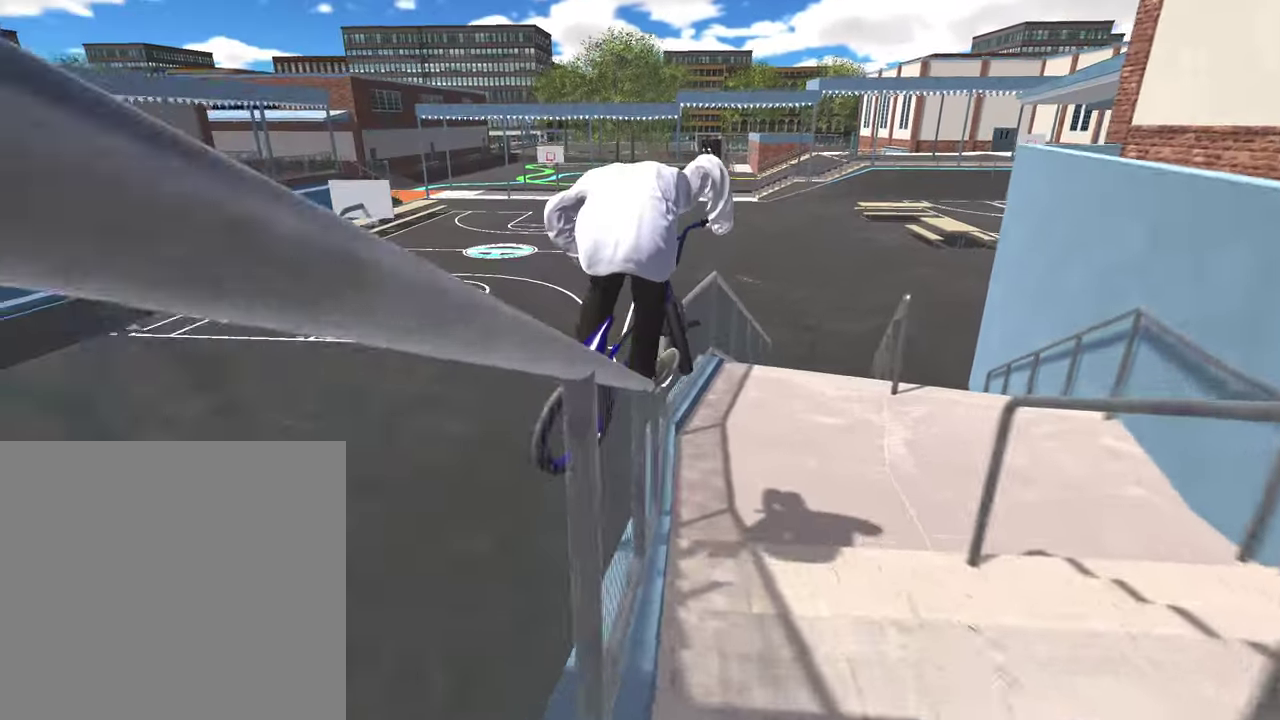
{"dt_ms": 600, "buttons": ["L2", "R2"], "left_stick": "center", "right_stick": "left", "events": [[217, "right_stick", "down-left"], [533, "right_stick", "left"], [550, "left_stick", "center"]]}
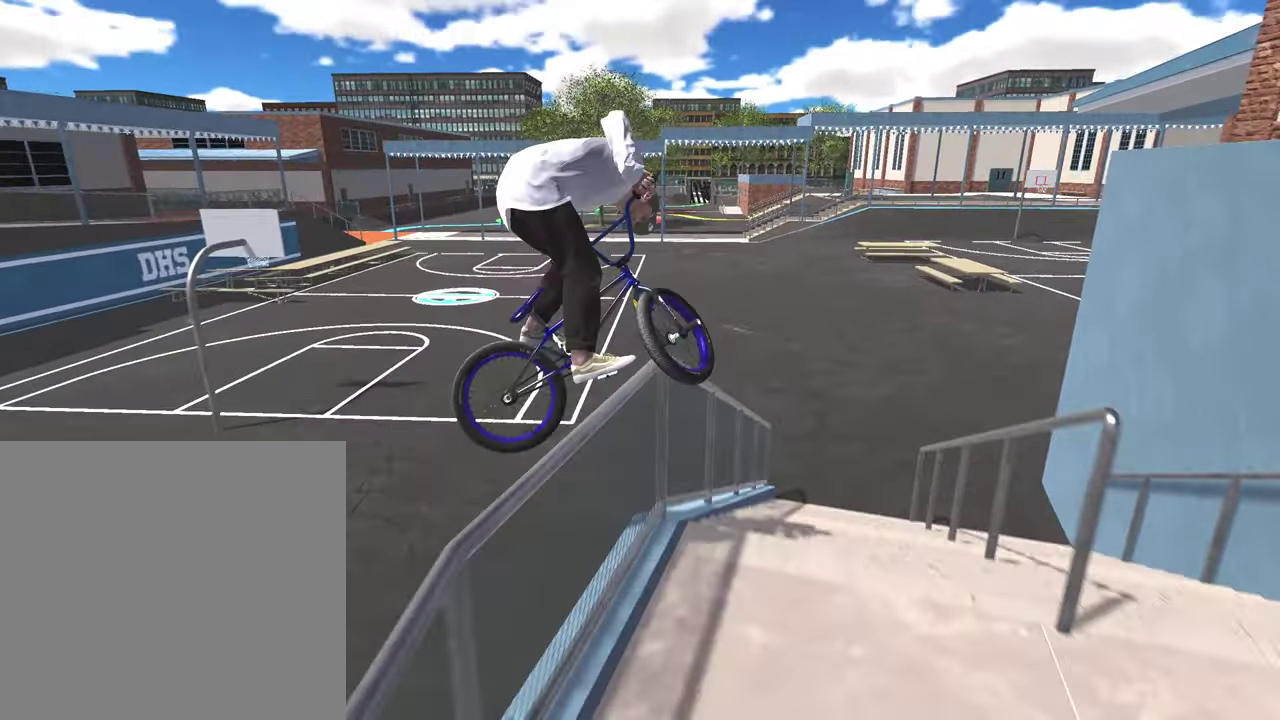
{"dt_ms": 400, "buttons": [], "left_stick": "down-left", "right_stick": "center"}
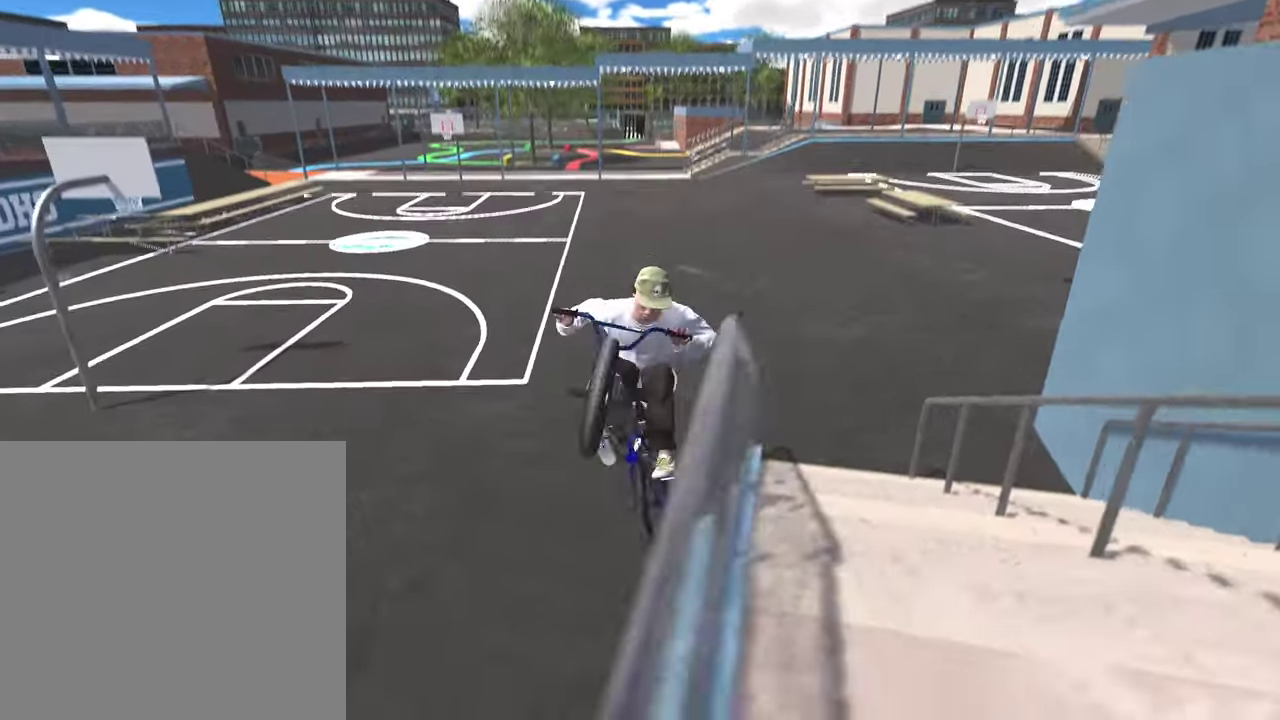
{"dt_ms": 500, "buttons": ["DPAD_DOWN"], "left_stick": "center", "right_stick": "center"}
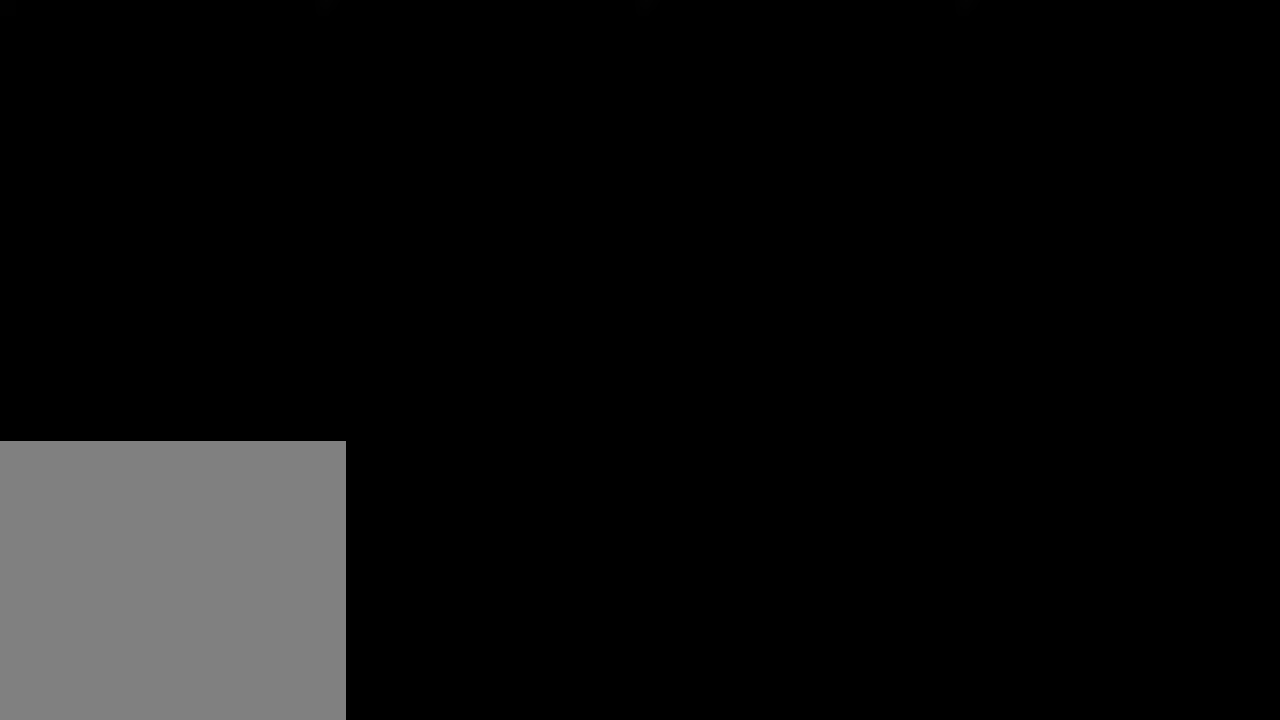
{"dt_ms": 300, "buttons": [], "left_stick": "center", "right_stick": "center", "events": [[83, "DPAD_DOWN", "up"]]}